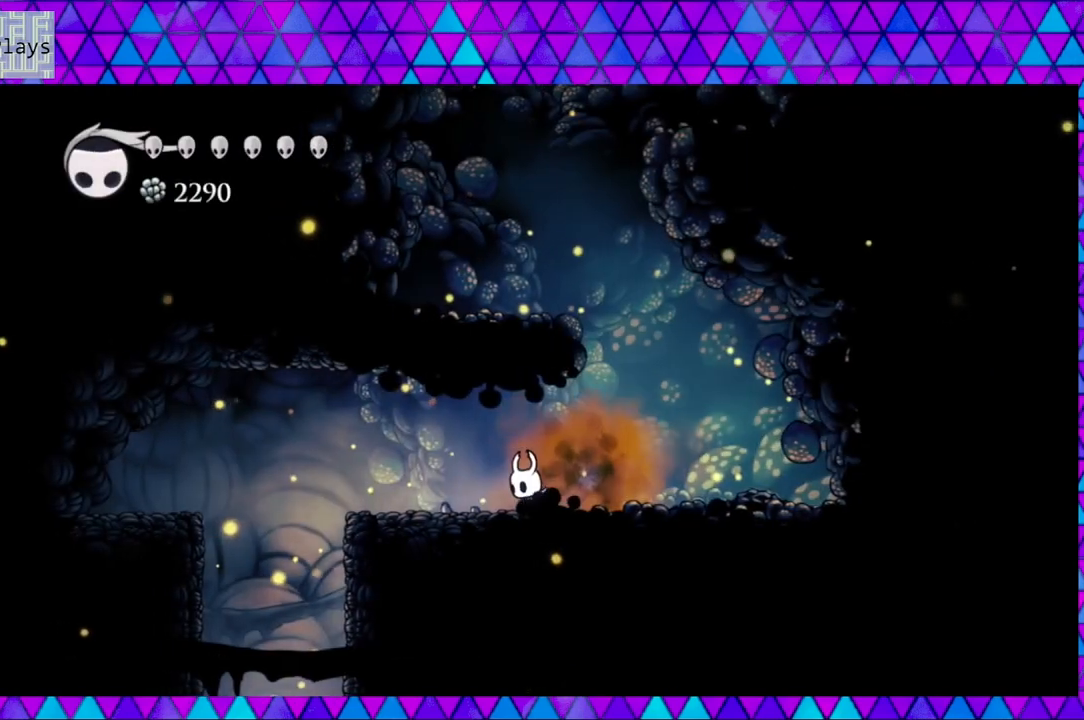
Gameplay with a controller (Nintendo layout); each line is a JSON object with the inputs held at the frame after it. "events" lists button and stick changes between this image and that frame as [ms after this image, input, new state], when the widget could be followed in between. Not read: L3 R3.
{"buttons": ["DPAD_LEFT"], "left_stick": "center", "right_stick": "center", "events": []}
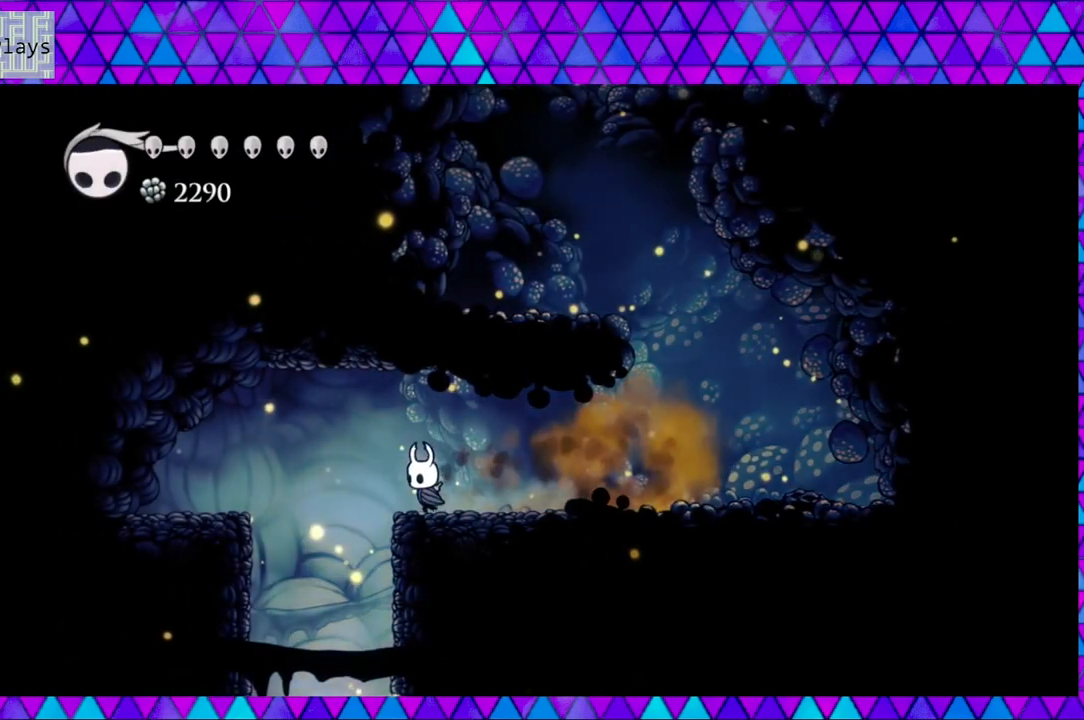
{"buttons": ["DPAD_LEFT"], "left_stick": "center", "right_stick": "center", "events": []}
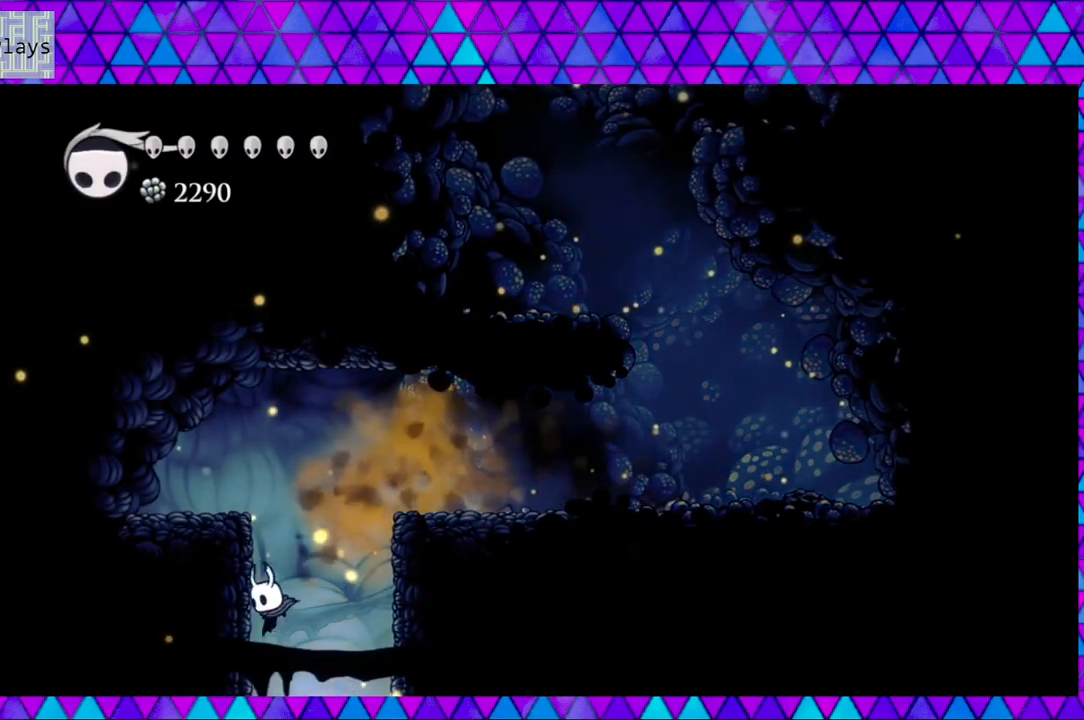
{"buttons": [], "left_stick": "center", "right_stick": "center", "events": [[50, "DPAD_LEFT", "up"]]}
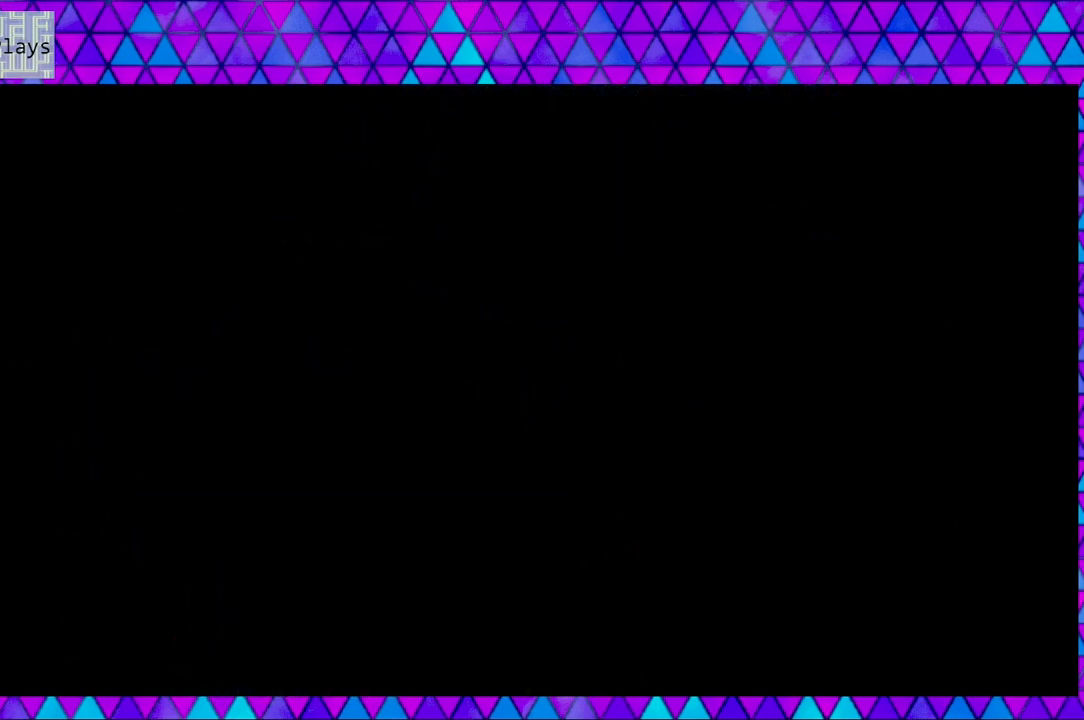
{"buttons": [], "left_stick": "center", "right_stick": "center", "events": []}
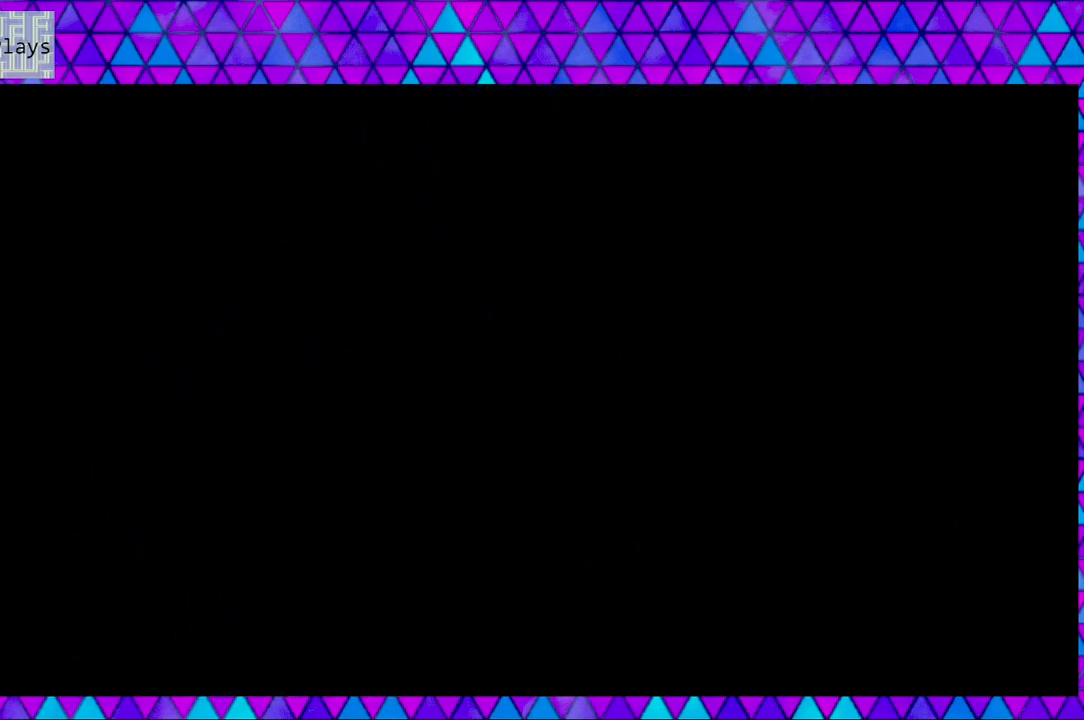
{"buttons": [], "left_stick": "center", "right_stick": "center", "events": []}
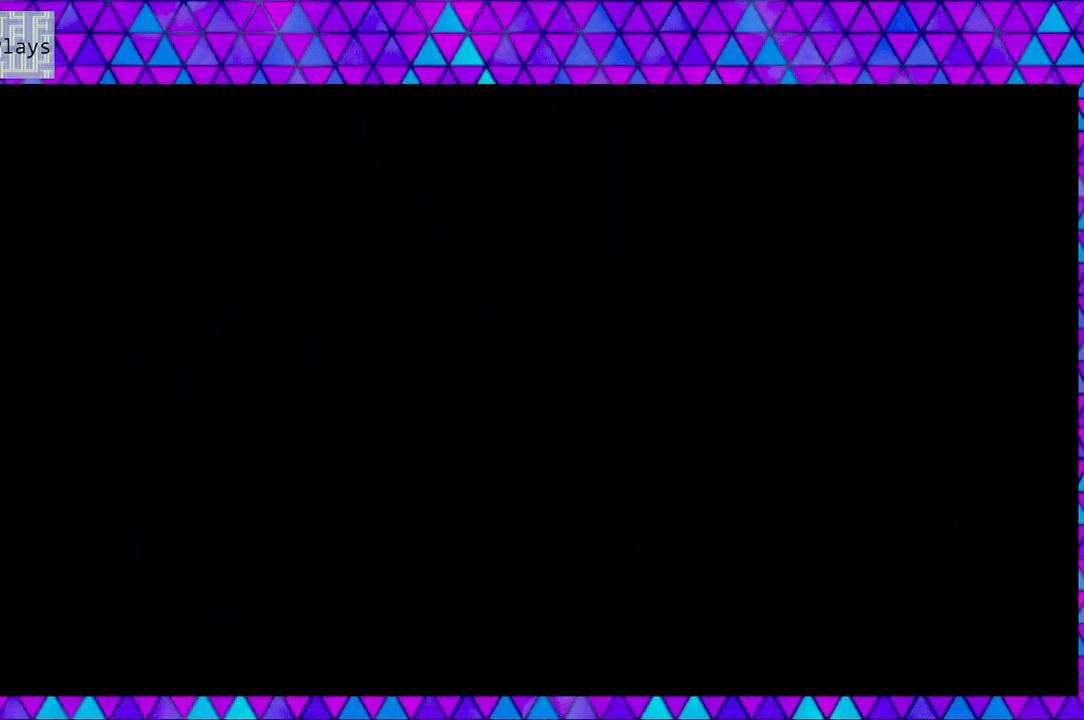
{"buttons": [], "left_stick": "center", "right_stick": "center", "events": []}
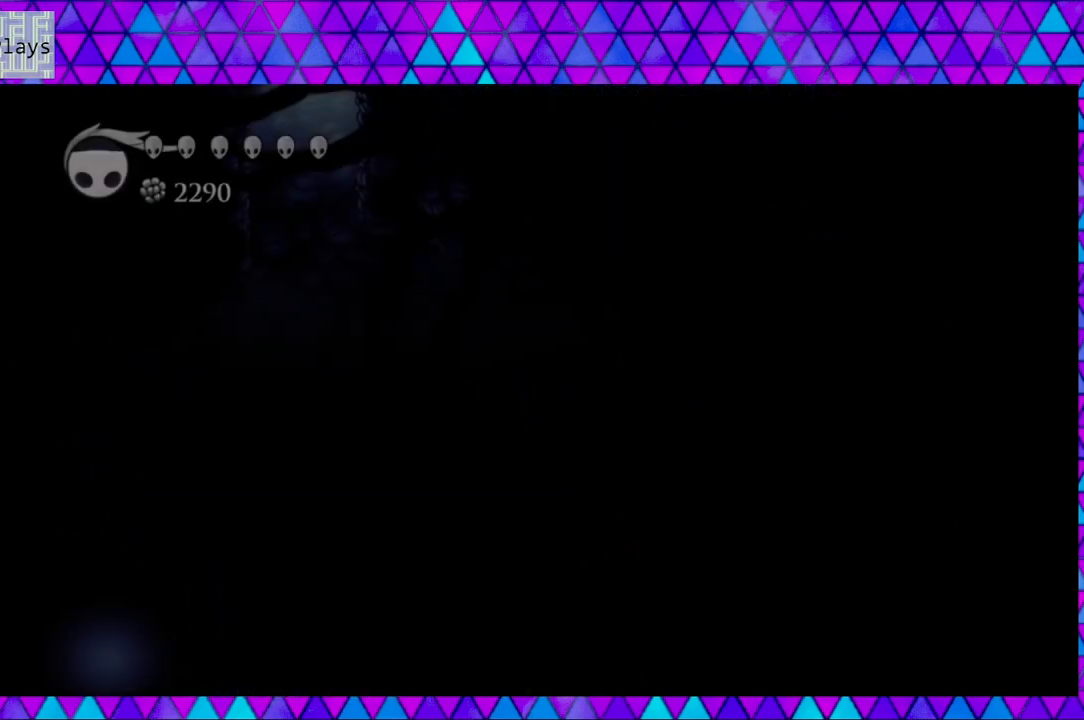
{"buttons": [], "left_stick": "center", "right_stick": "center", "events": []}
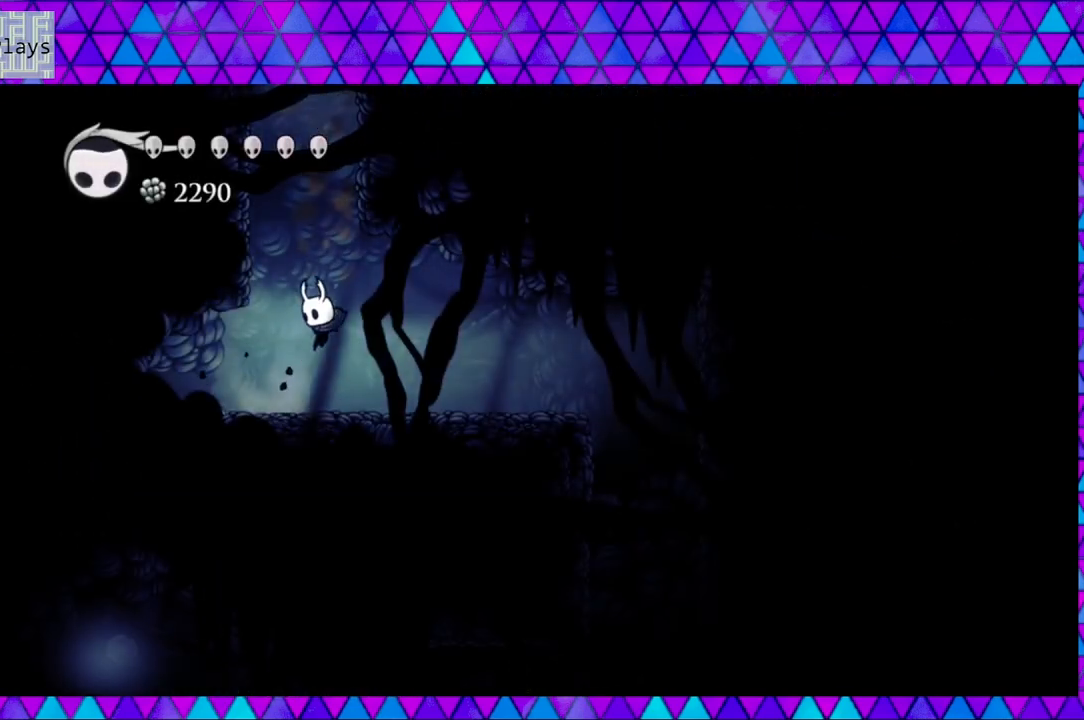
{"buttons": ["DPAD_RIGHT"], "left_stick": "center", "right_stick": "center", "events": [[300, "B", "down"], [300, "DPAD_RIGHT", "down"], [467, "B", "up"]]}
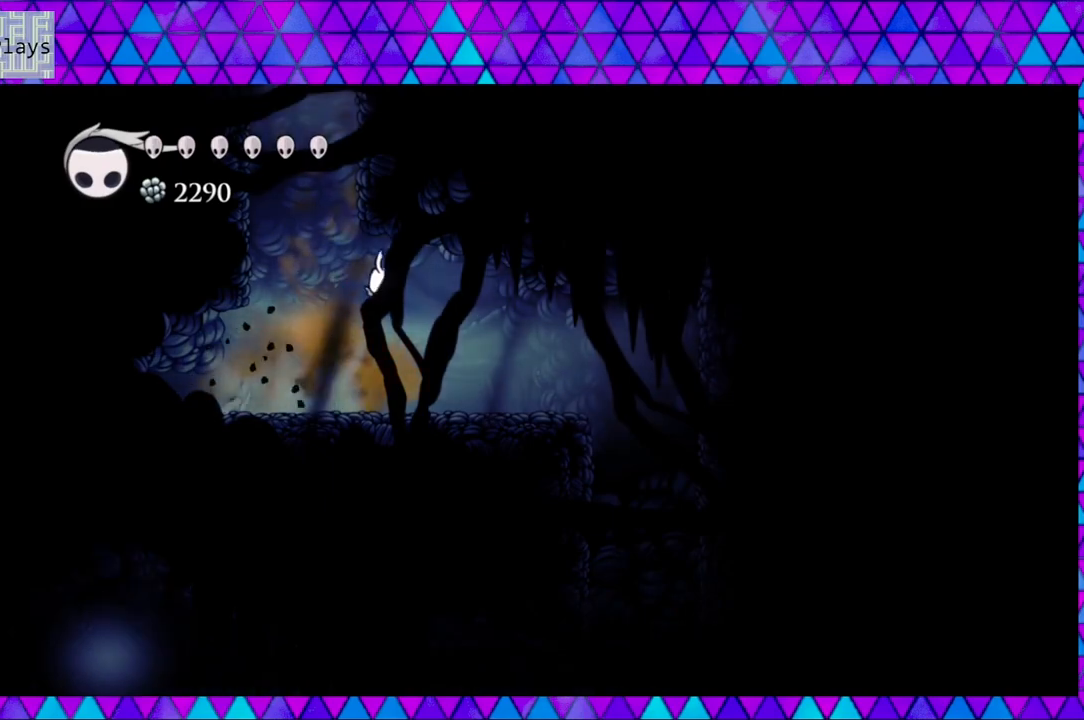
{"buttons": ["Y"], "left_stick": "center", "right_stick": "center", "events": [[217, "DPAD_LEFT", "down"], [217, "DPAD_RIGHT", "up"], [400, "Y", "down"], [500, "DPAD_LEFT", "up"]]}
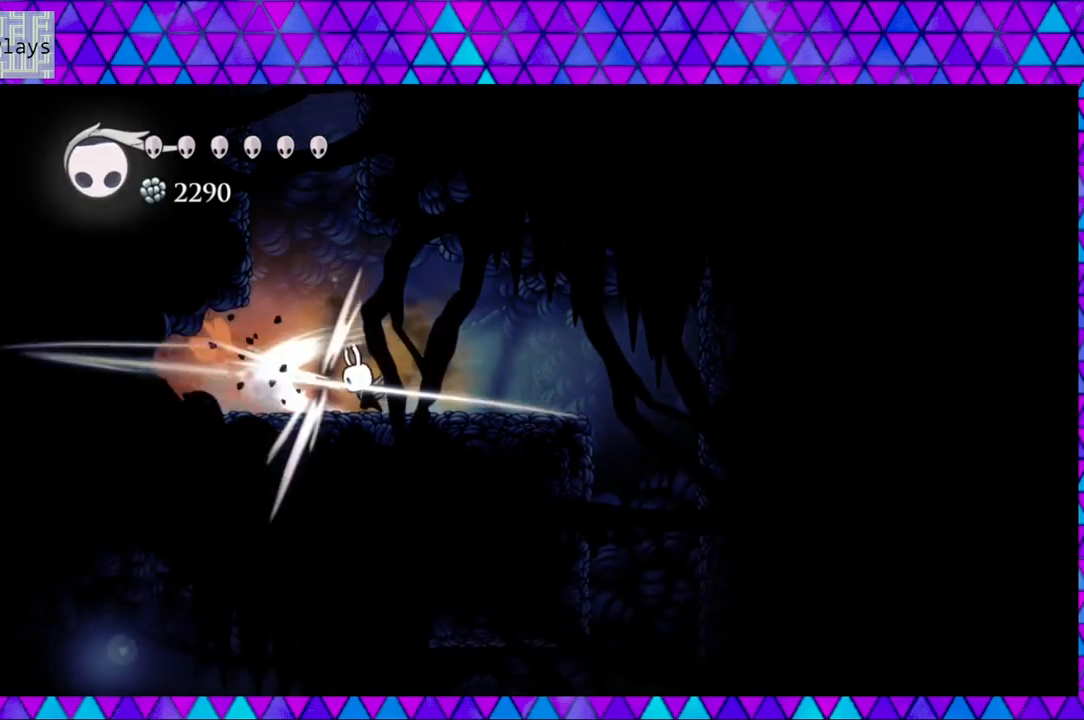
{"buttons": [], "left_stick": "center", "right_stick": "center", "events": [[83, "Y", "up"], [300, "Y", "down"], [483, "Y", "up"]]}
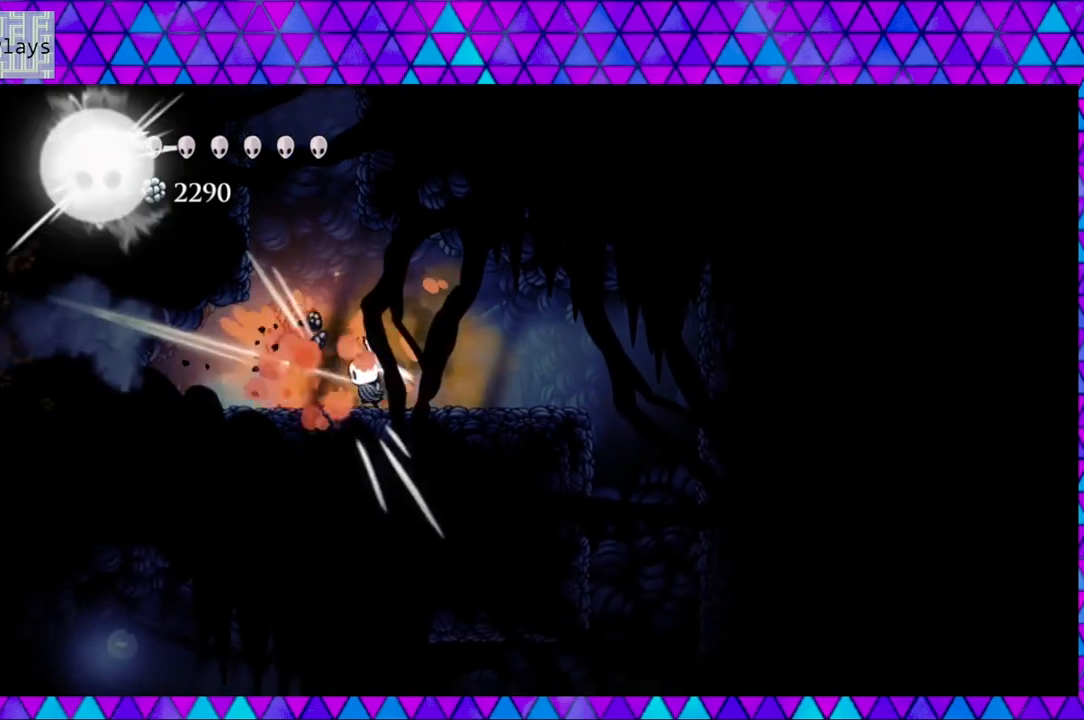
{"buttons": ["DPAD_LEFT"], "left_stick": "center", "right_stick": "center", "events": [[333, "DPAD_LEFT", "down"]]}
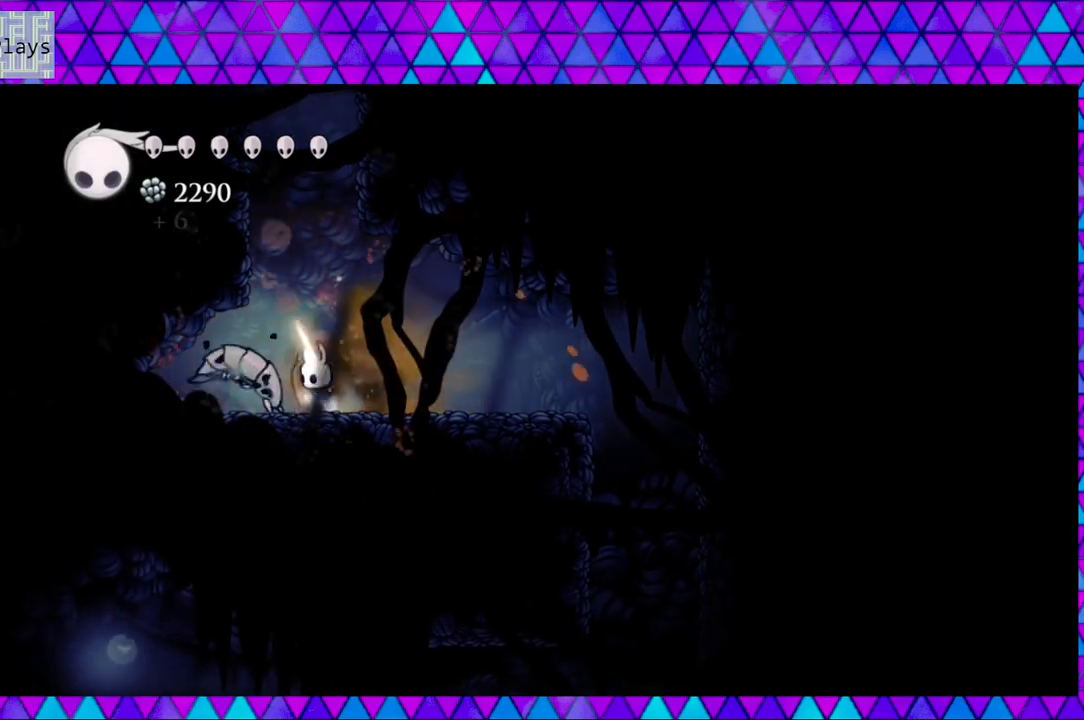
{"buttons": [], "left_stick": "center", "right_stick": "center", "events": [[417, "DPAD_LEFT", "up"]]}
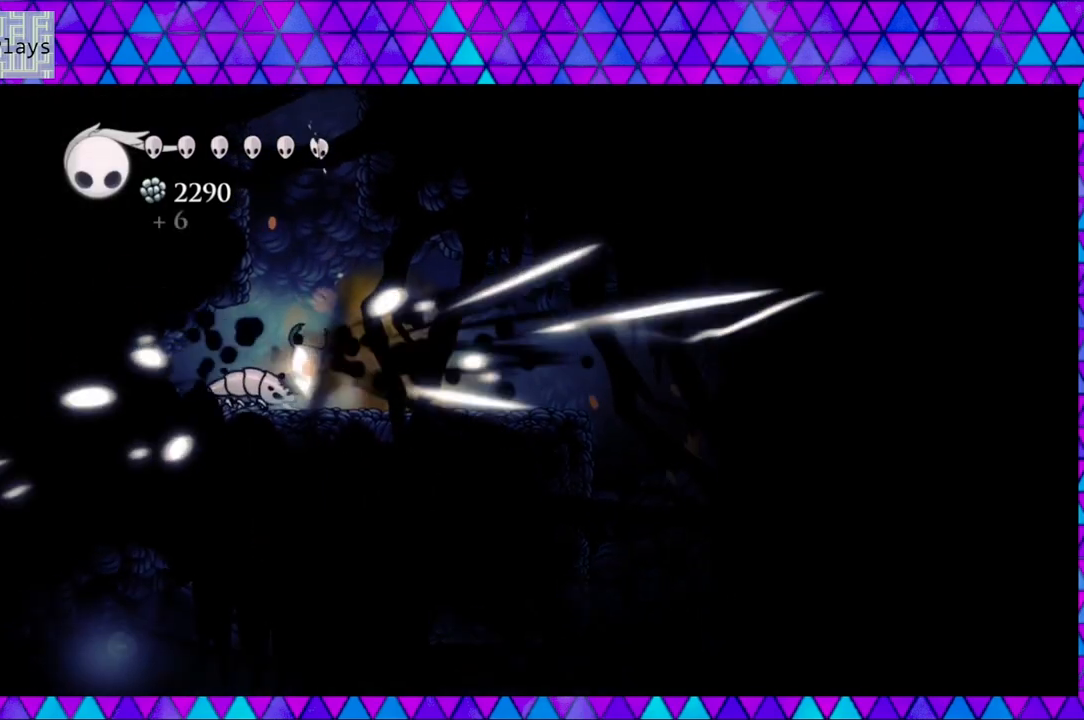
{"buttons": [], "left_stick": "center", "right_stick": "center", "events": [[133, "Y", "down"], [283, "Y", "up"]]}
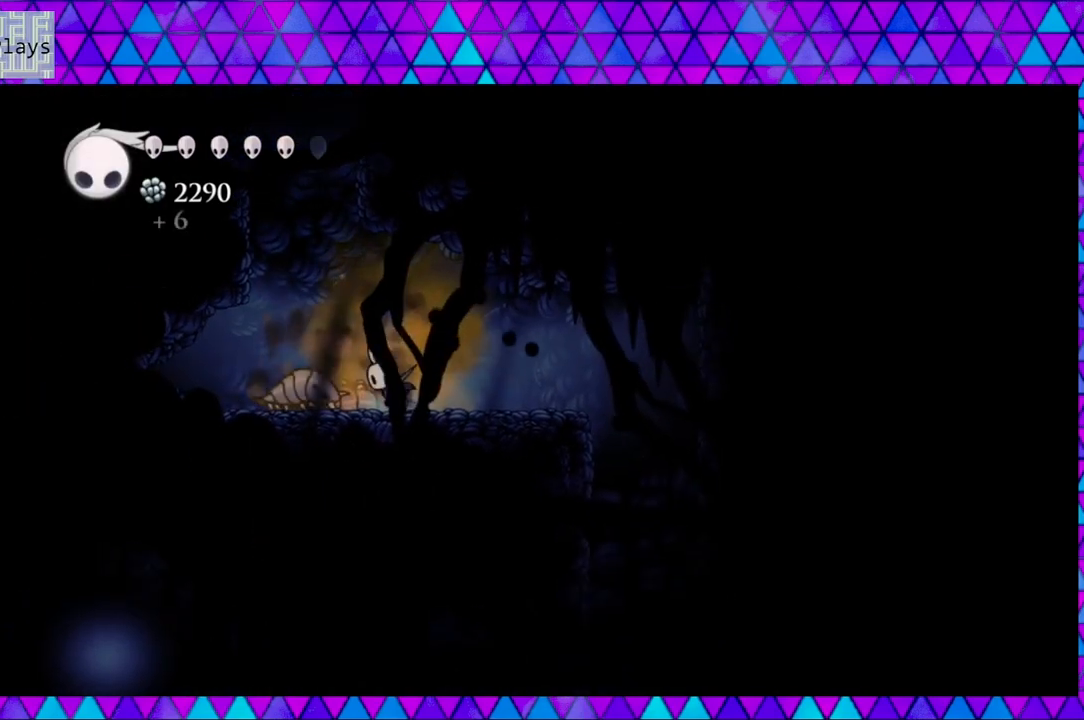
{"buttons": ["Y"], "left_stick": "center", "right_stick": "center", "events": [[50, "Y", "down"], [233, "Y", "up"], [433, "Y", "down"]]}
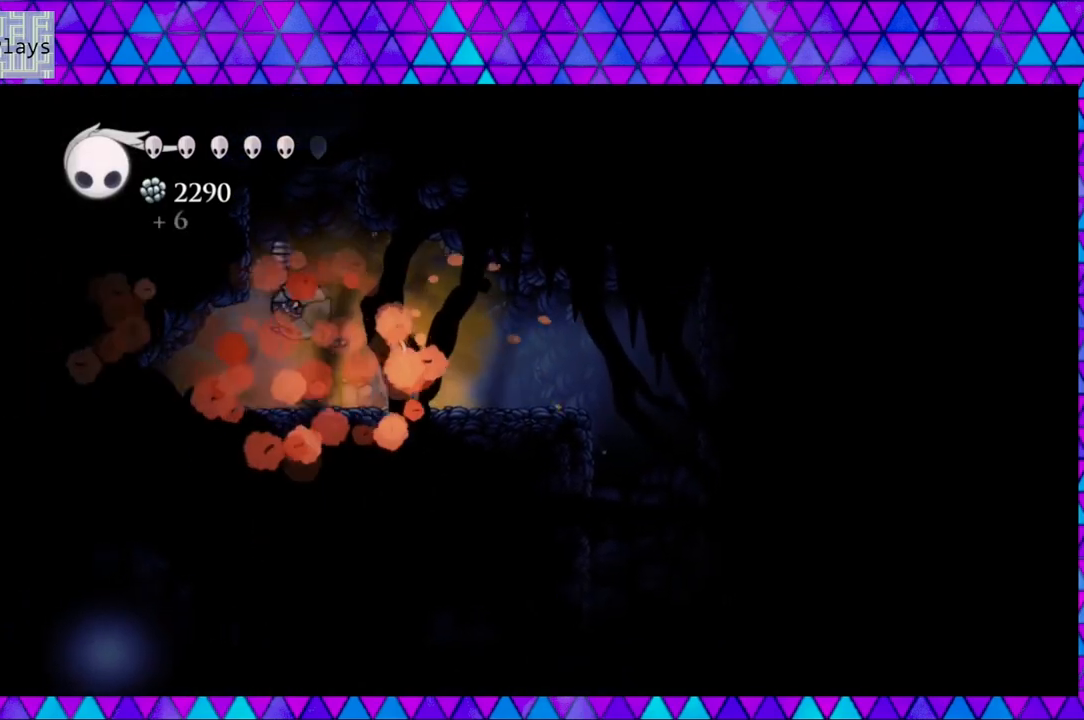
{"buttons": ["A"], "left_stick": "center", "right_stick": "center", "events": [[117, "Y", "up"], [417, "A", "down"]]}
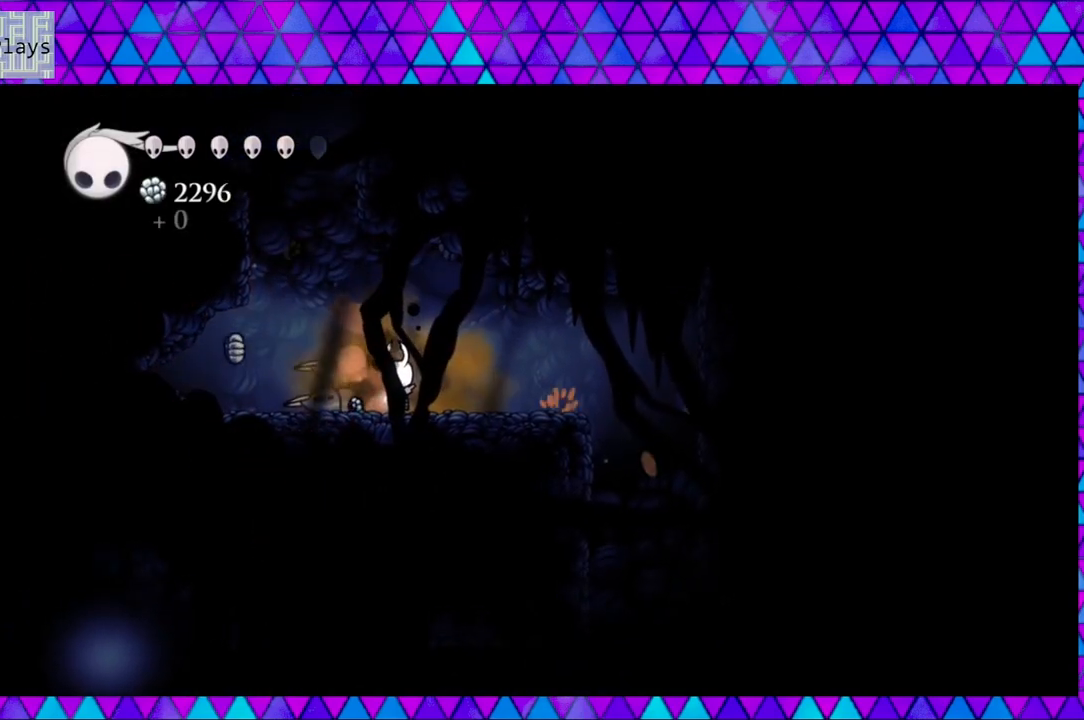
{"buttons": ["A"], "left_stick": "center", "right_stick": "center", "events": []}
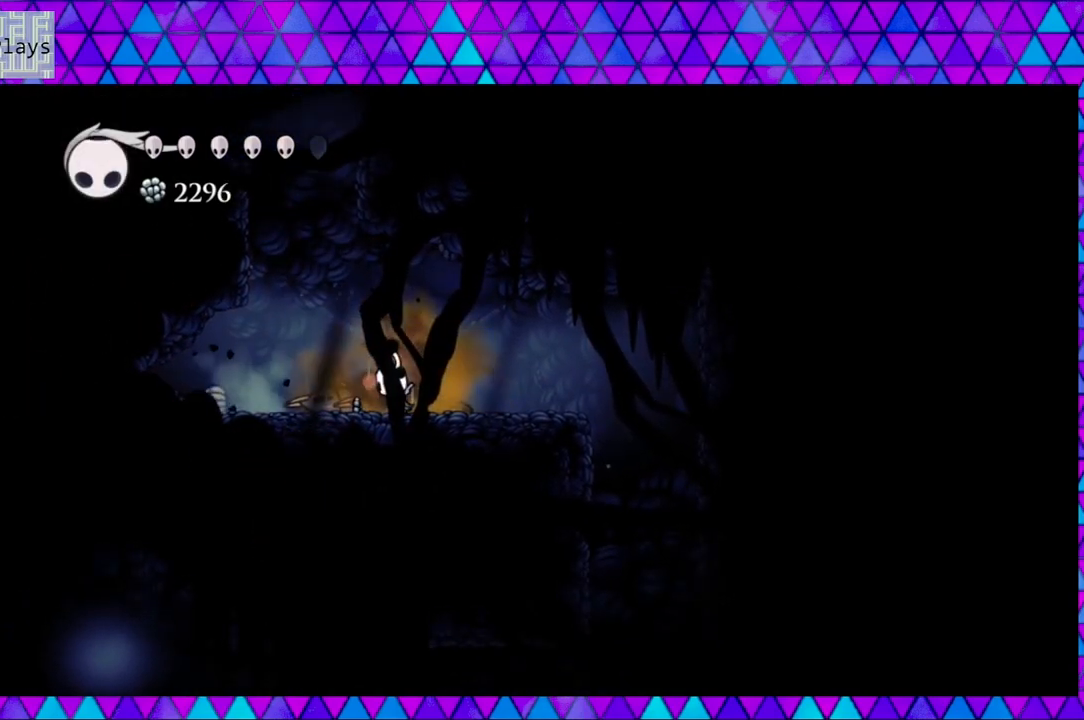
{"buttons": ["A"], "left_stick": "center", "right_stick": "center", "events": []}
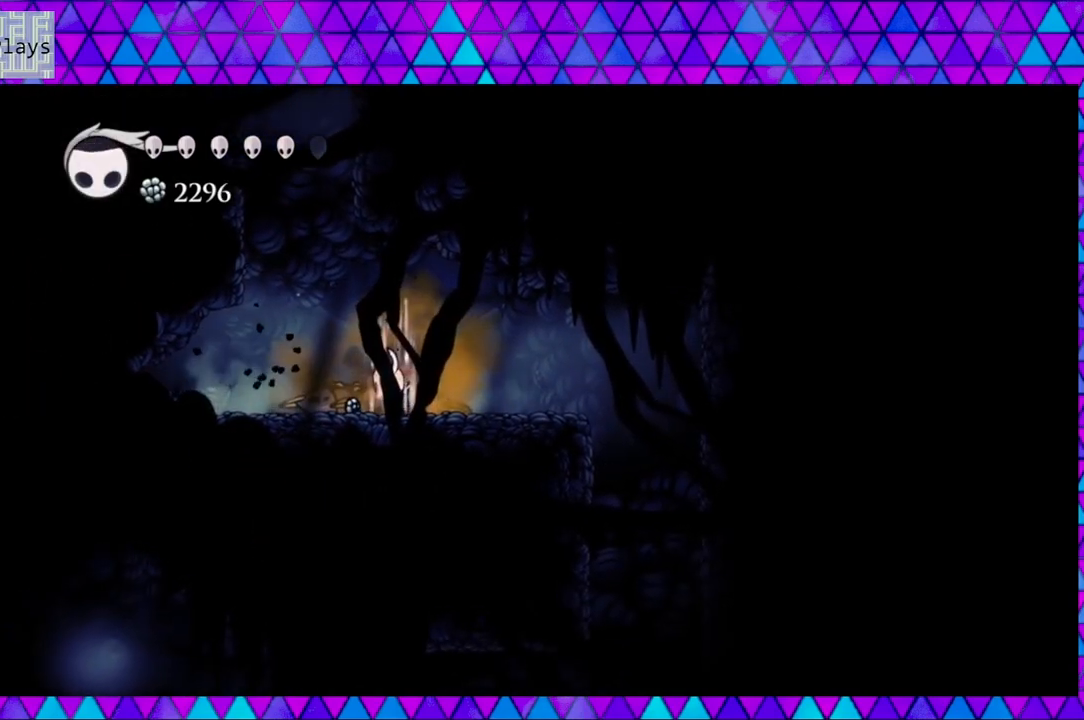
{"buttons": ["A"], "left_stick": "center", "right_stick": "center", "events": []}
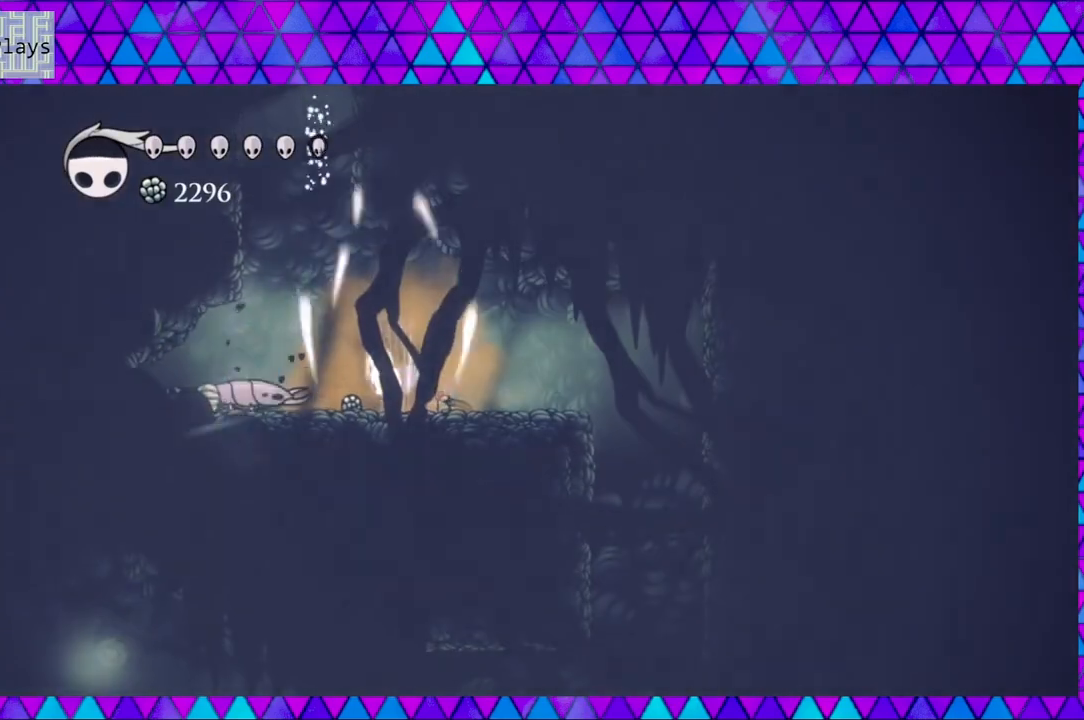
{"buttons": ["Y"], "left_stick": "center", "right_stick": "center", "events": [[50, "A", "up"], [200, "Y", "down"], [283, "Y", "up"], [350, "Y", "down"], [433, "Y", "up"], [500, "Y", "down"]]}
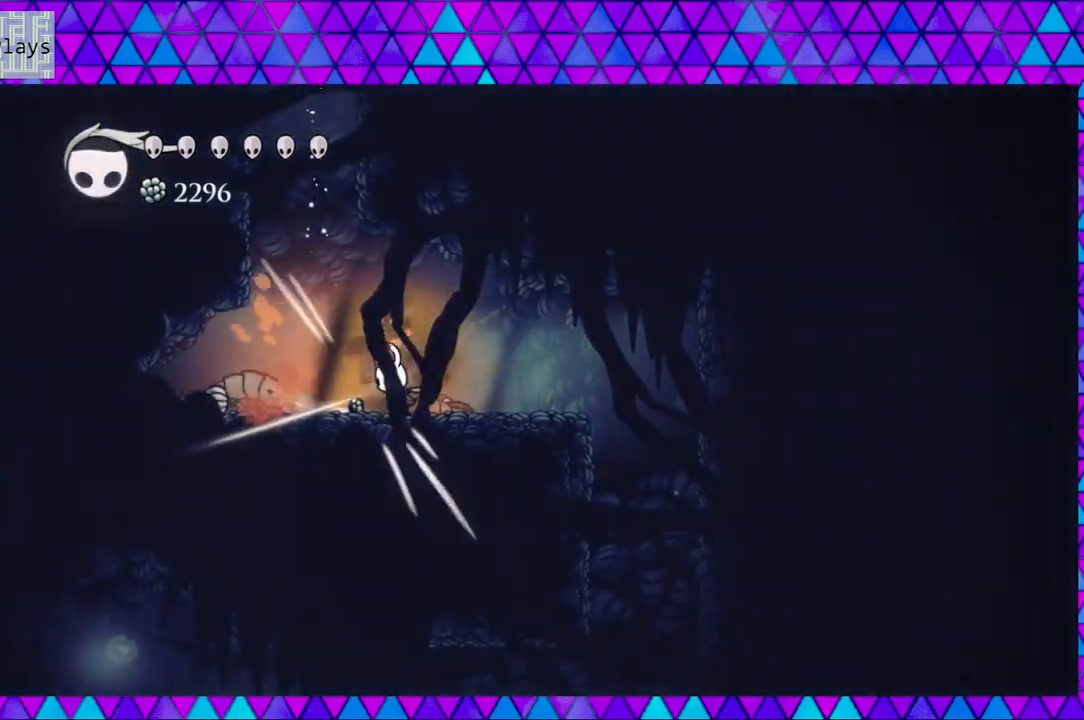
{"buttons": [], "left_stick": "center", "right_stick": "center", "events": [[100, "Y", "up"], [150, "Y", "down"], [283, "Y", "up"], [350, "Y", "down"], [483, "Y", "up"]]}
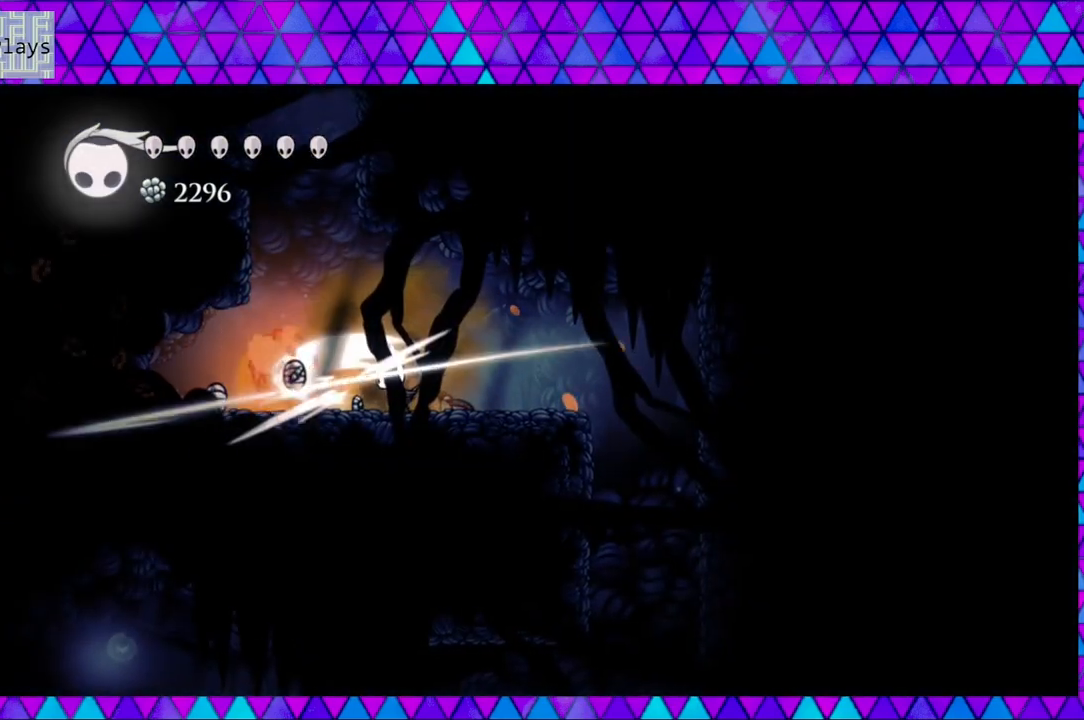
{"buttons": ["R2", "DPAD_LEFT"], "left_stick": "center", "right_stick": "center", "events": [[200, "DPAD_LEFT", "down"], [417, "R2", "down"]]}
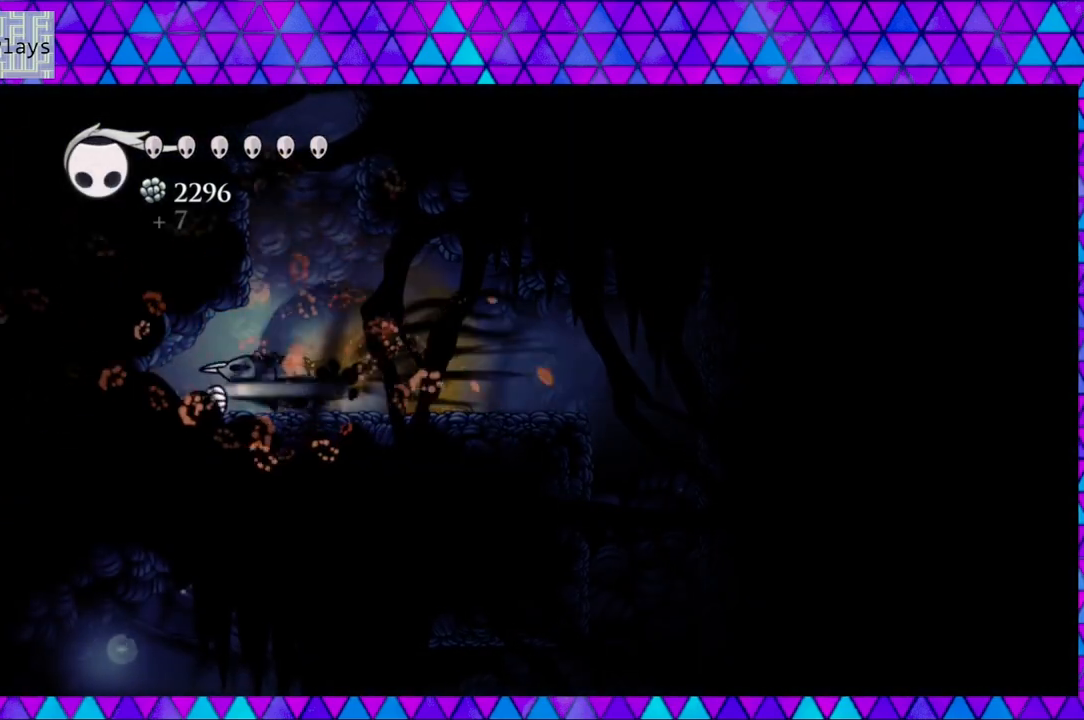
{"buttons": ["DPAD_RIGHT"], "left_stick": "center", "right_stick": "center", "events": [[250, "R2", "up"], [283, "DPAD_LEFT", "up"], [400, "DPAD_RIGHT", "down"]]}
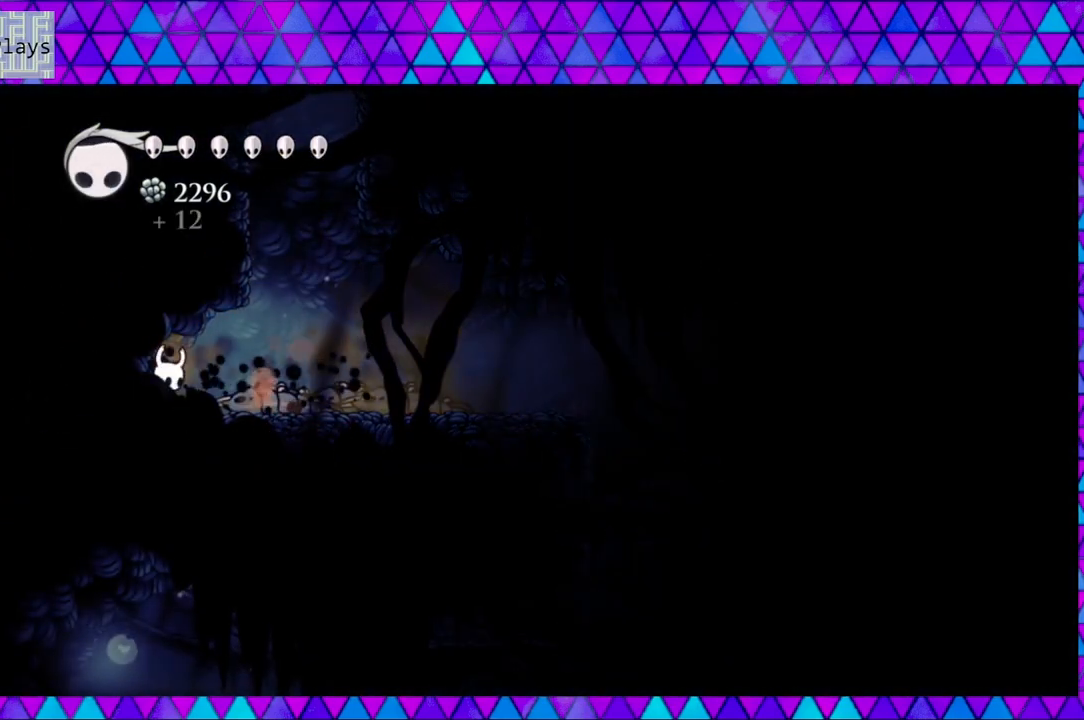
{"buttons": ["DPAD_RIGHT"], "left_stick": "center", "right_stick": "center", "events": []}
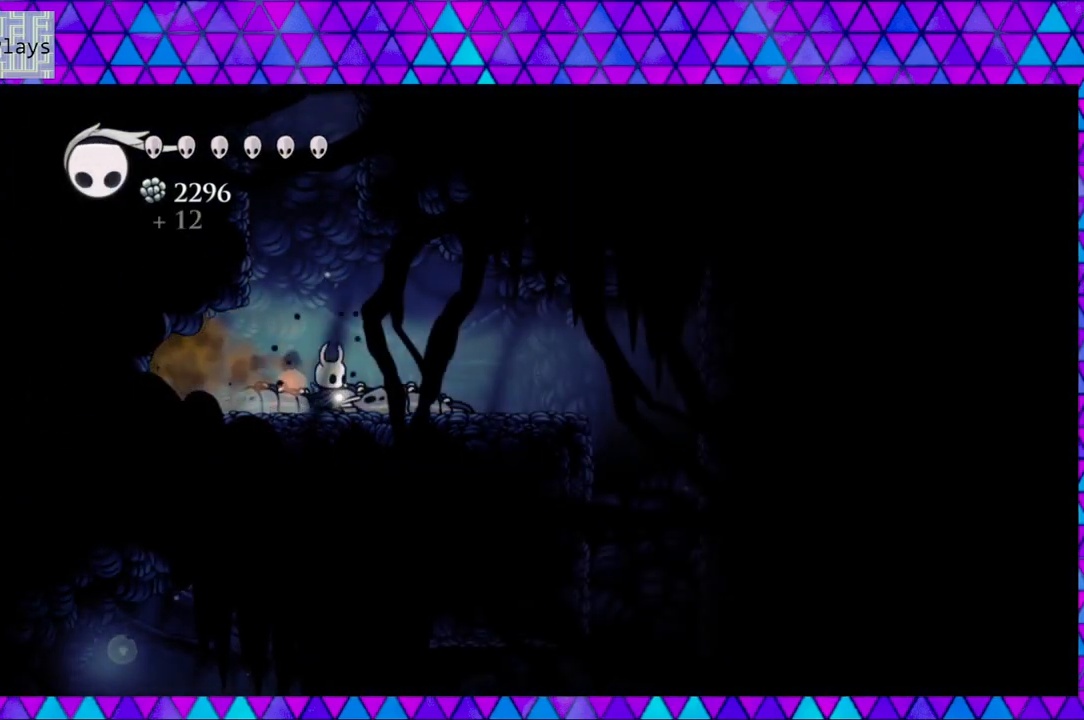
{"buttons": ["DPAD_RIGHT"], "left_stick": "center", "right_stick": "center", "events": []}
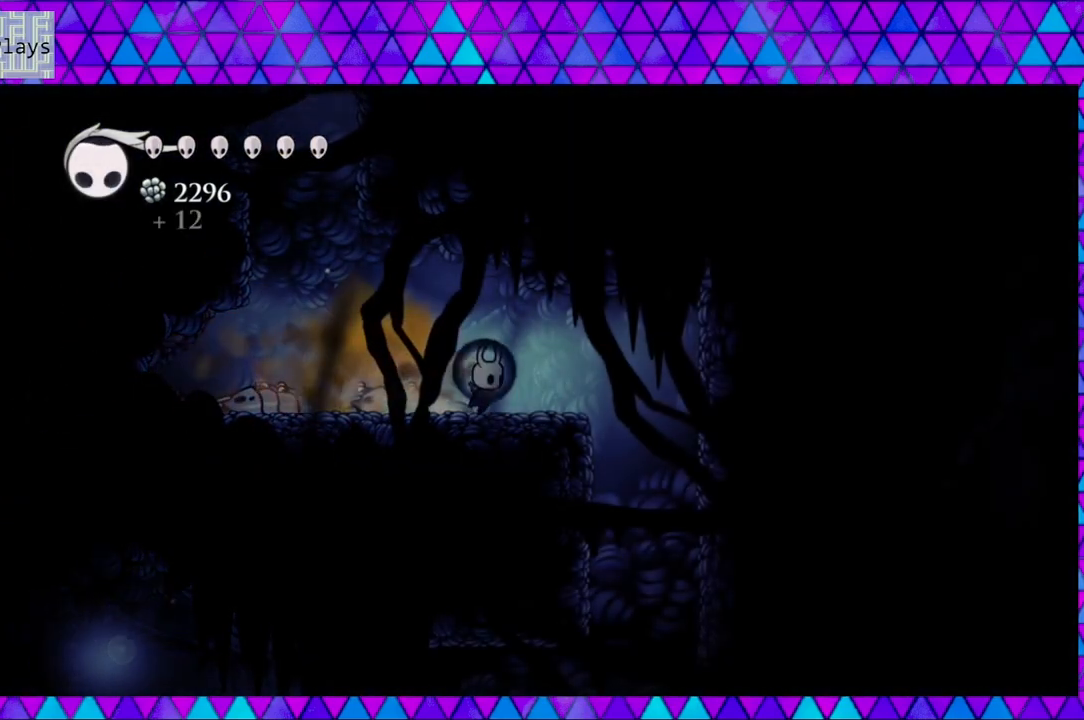
{"buttons": [], "left_stick": "center", "right_stick": "center", "events": [[33, "DPAD_RIGHT", "up"]]}
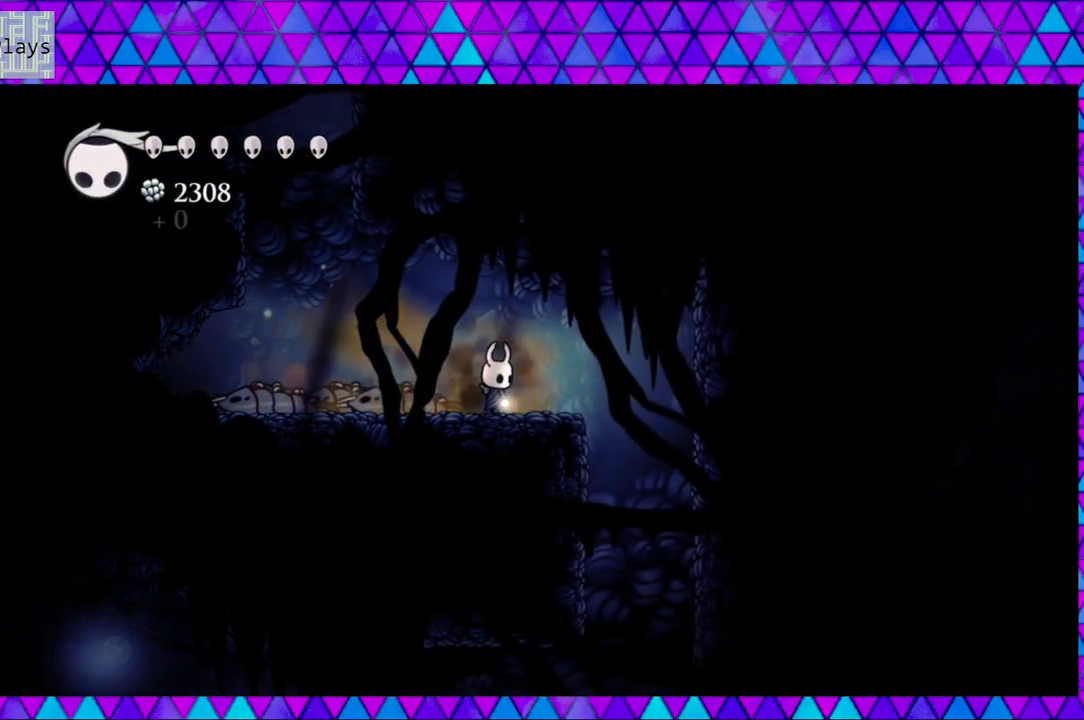
{"buttons": [], "left_stick": "center", "right_stick": "center", "events": []}
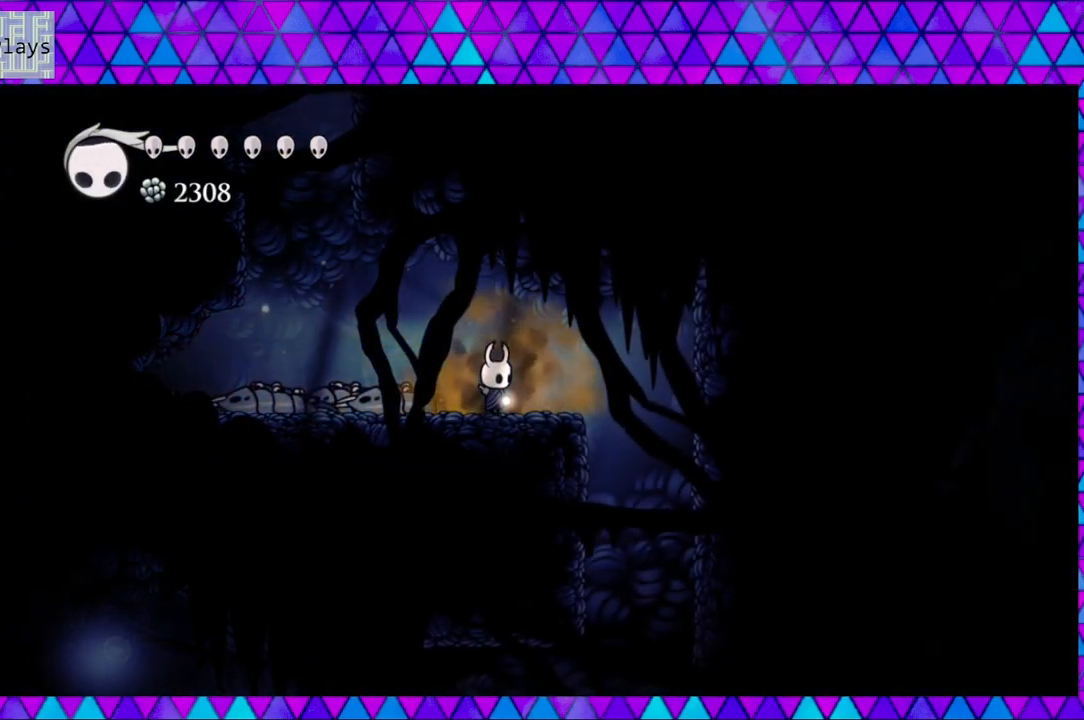
{"buttons": [], "left_stick": "center", "right_stick": "center", "events": []}
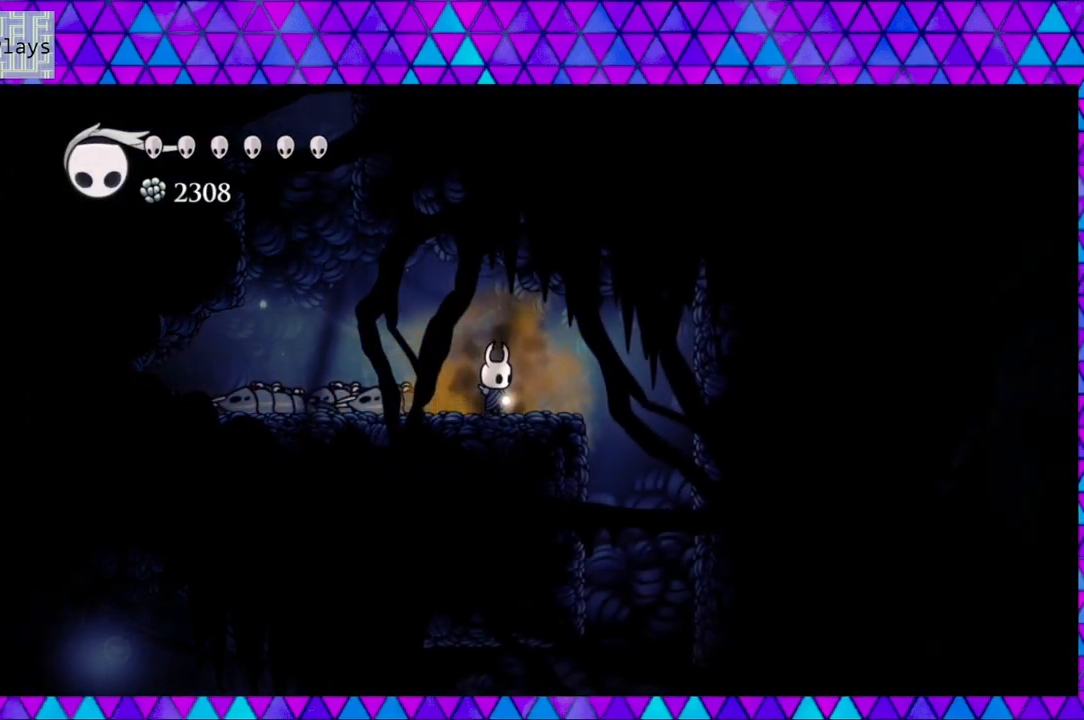
{"buttons": [], "left_stick": "center", "right_stick": "center", "events": []}
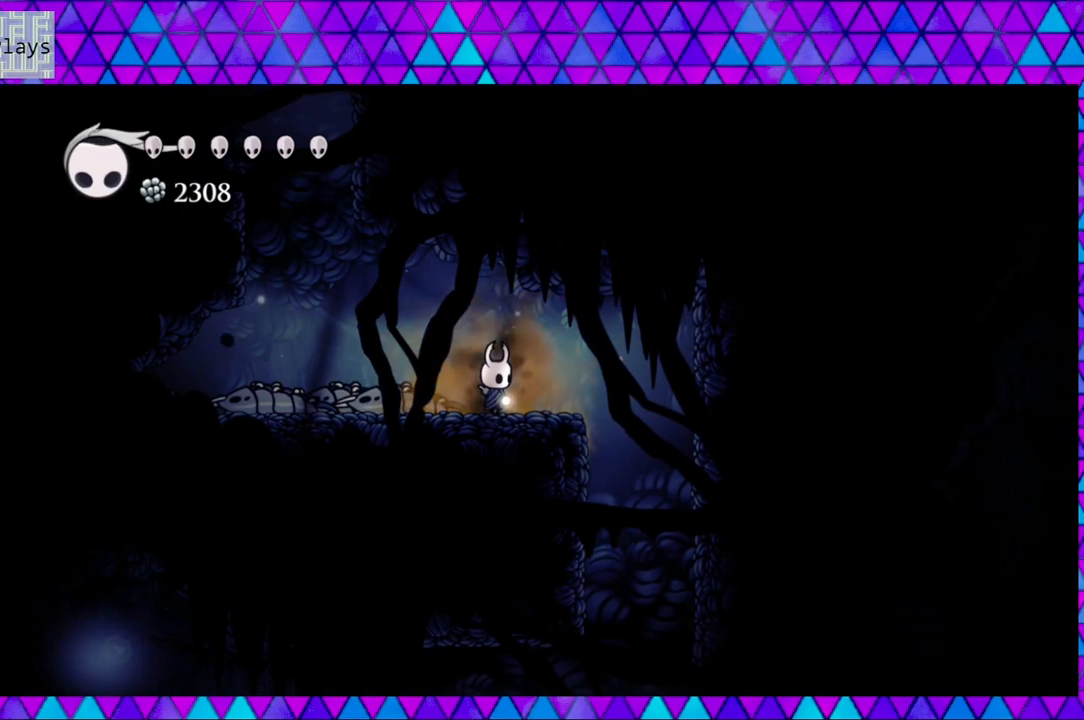
{"buttons": [], "left_stick": "center", "right_stick": "center", "events": []}
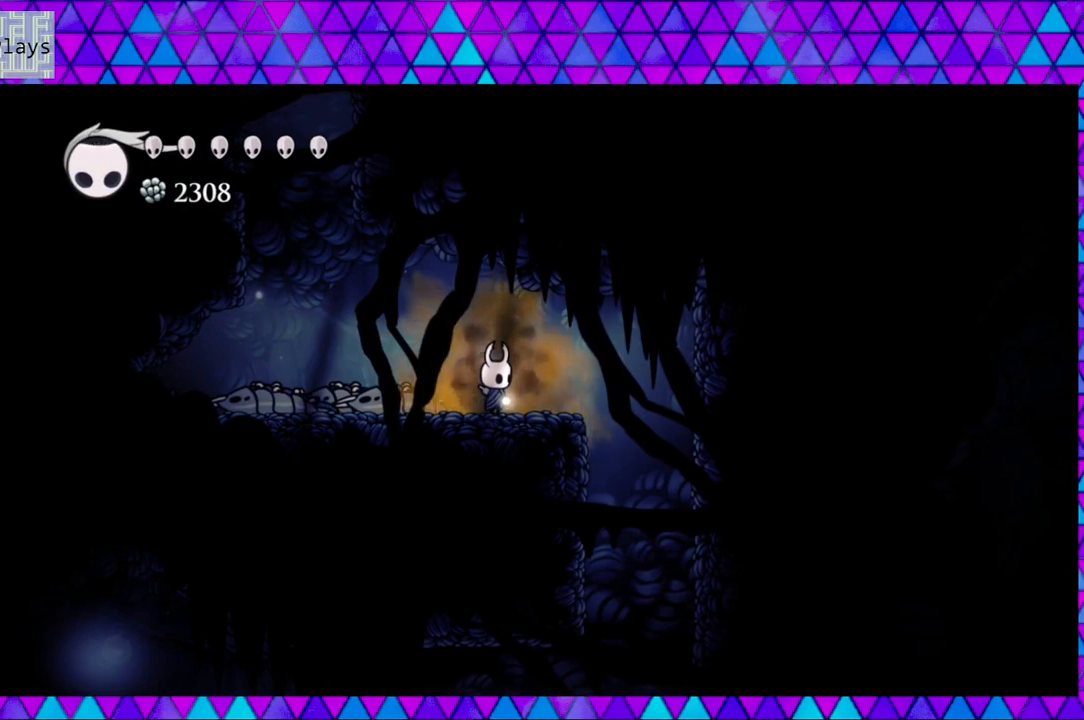
{"buttons": [], "left_stick": "center", "right_stick": "center", "events": []}